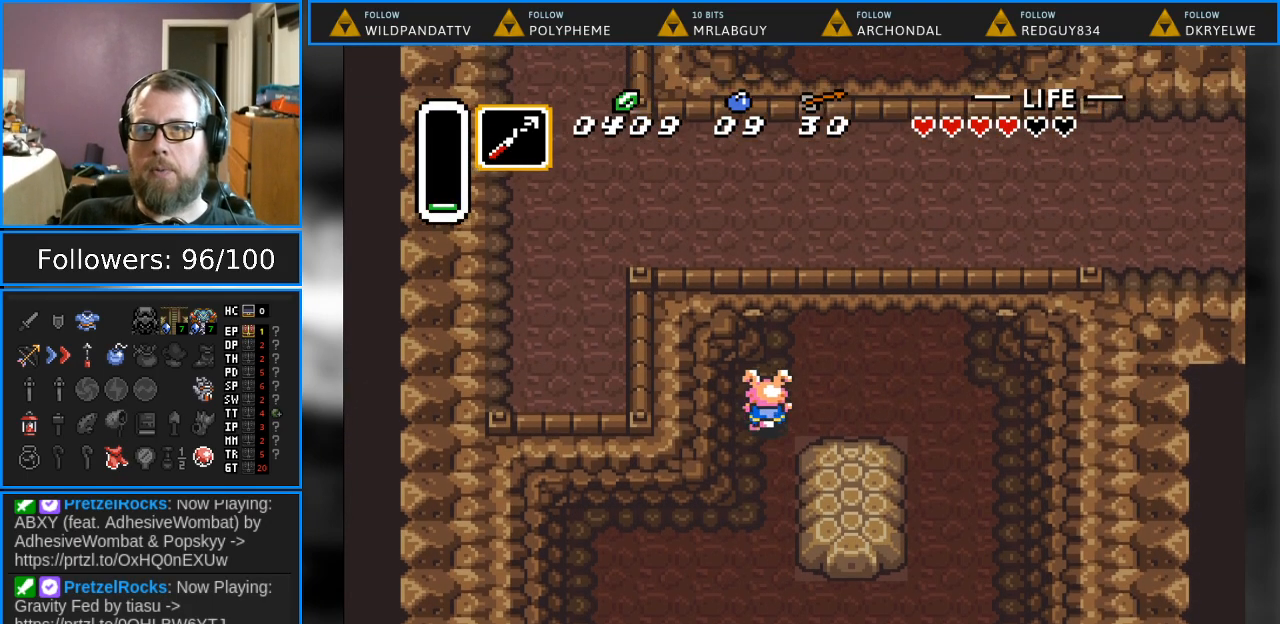
Gameplay with a controller (Nintendo layout); each line is a JSON object with the inputs held at the frame after it. "events" lists button and stick changes between this image and that frame as [ms after this image, input, new state], when the widget could be followed in between. Not read: L1 L3 R1 R3.
{"buttons": ["DPAD_UP"], "events": [[467, "DPAD_RIGHT", "up"]]}
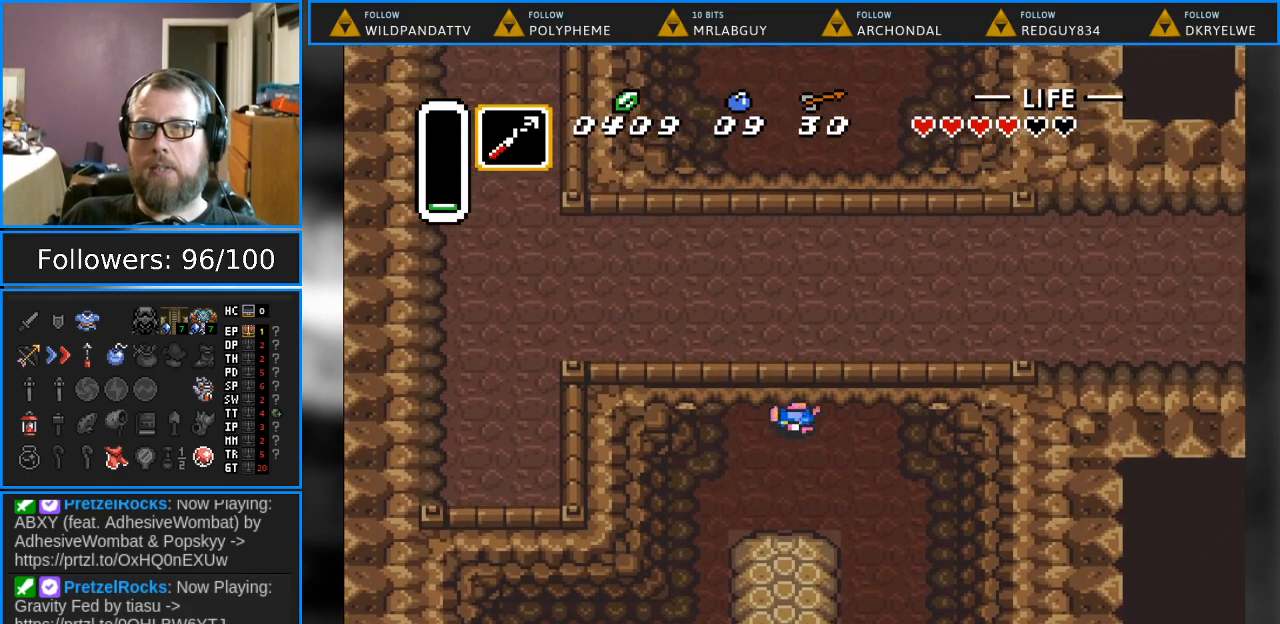
{"buttons": ["DPAD_UP"], "events": []}
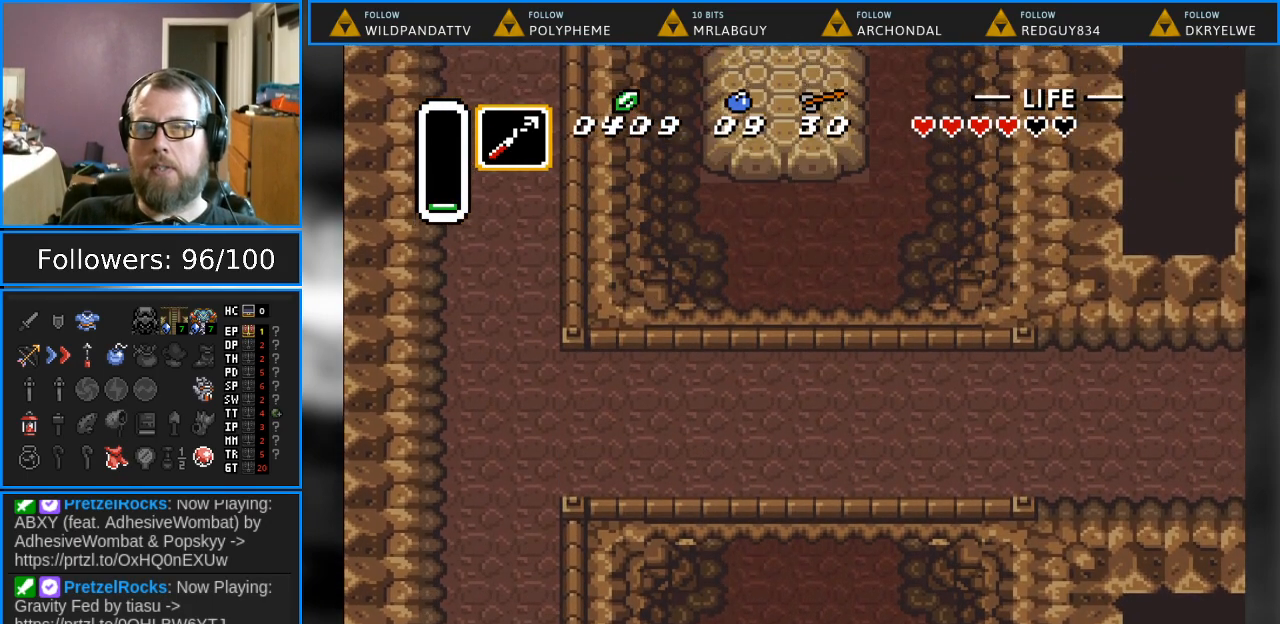
{"buttons": ["DPAD_UP"], "events": [[133, "DPAD_RIGHT", "down"], [450, "DPAD_RIGHT", "up"]]}
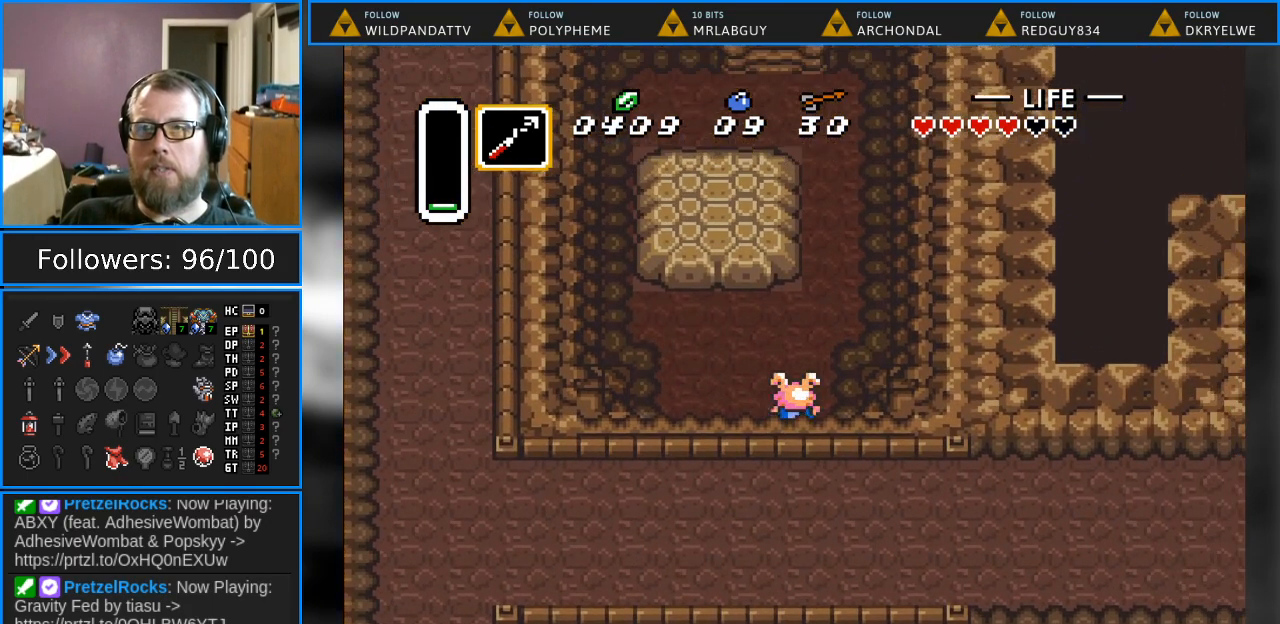
{"buttons": ["DPAD_UP"], "events": [[267, "DPAD_RIGHT", "down"], [400, "DPAD_RIGHT", "up"]]}
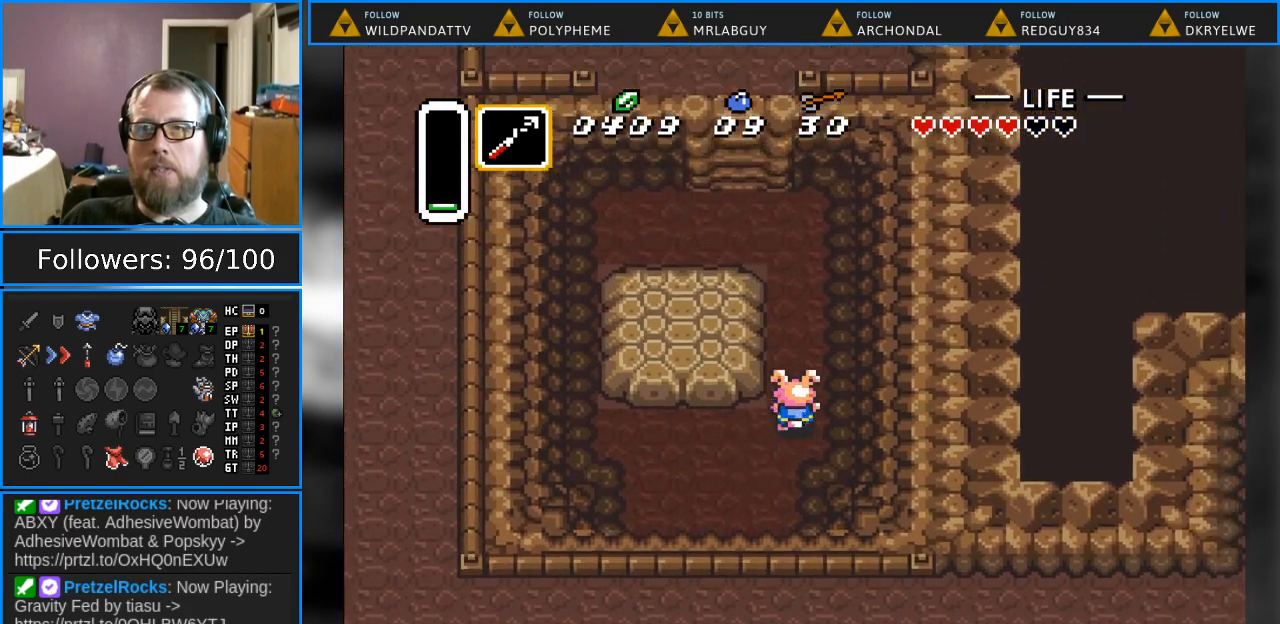
{"buttons": ["DPAD_UP"], "events": []}
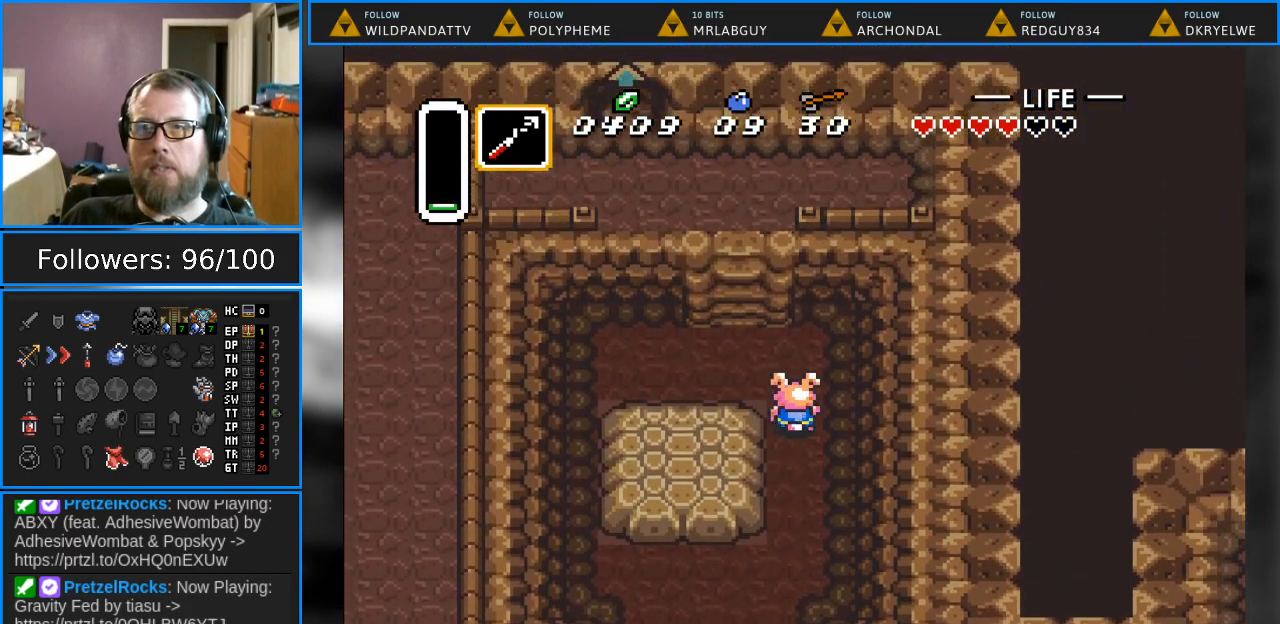
{"buttons": ["DPAD_UP"], "events": [[33, "DPAD_LEFT", "down"], [367, "DPAD_LEFT", "up"]]}
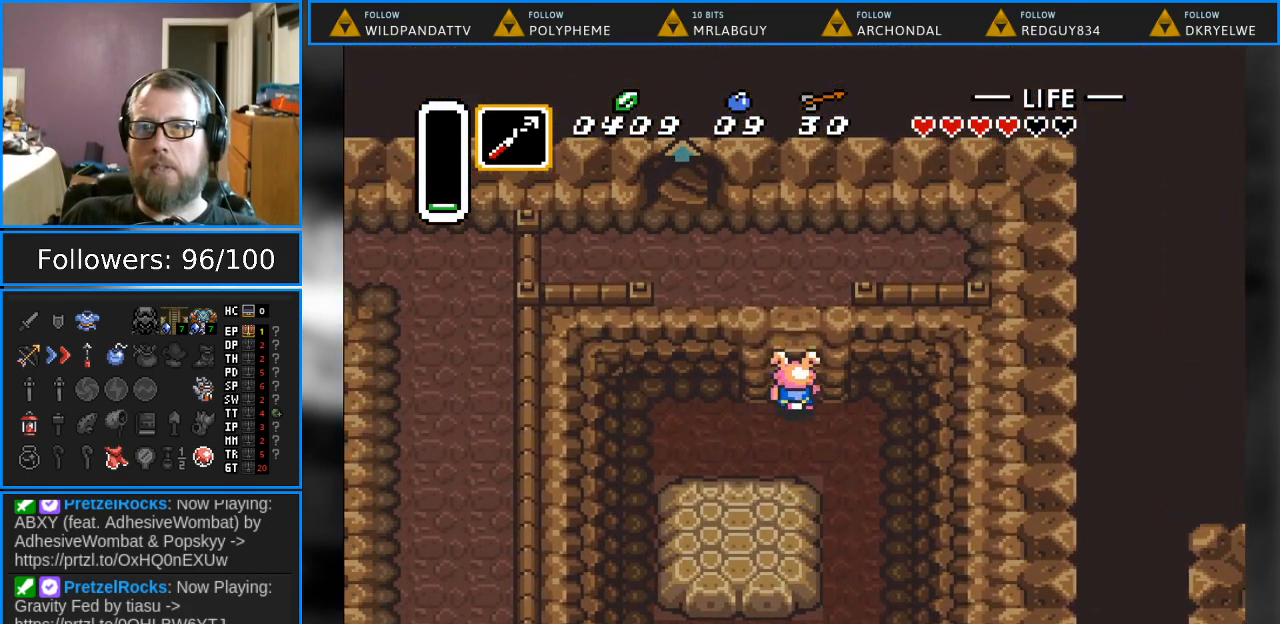
{"buttons": ["DPAD_UP"], "events": []}
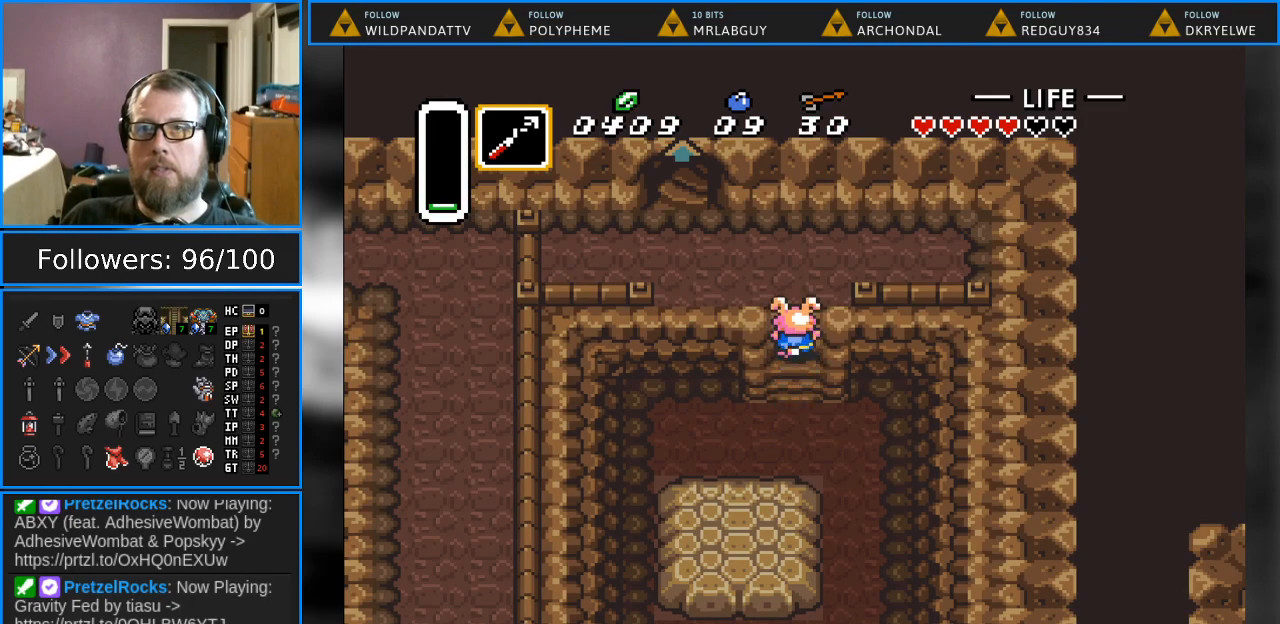
{"buttons": ["DPAD_UP", "DPAD_LEFT"], "events": [[167, "DPAD_LEFT", "down"]]}
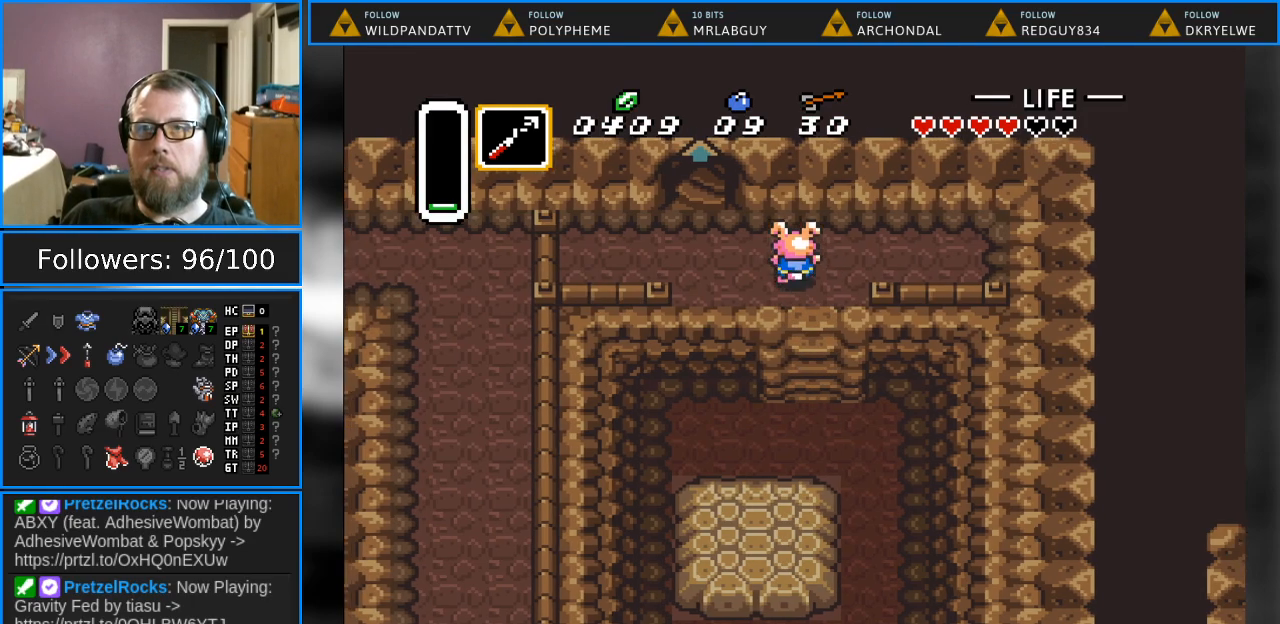
{"buttons": ["DPAD_UP"], "events": [[350, "DPAD_LEFT", "up"]]}
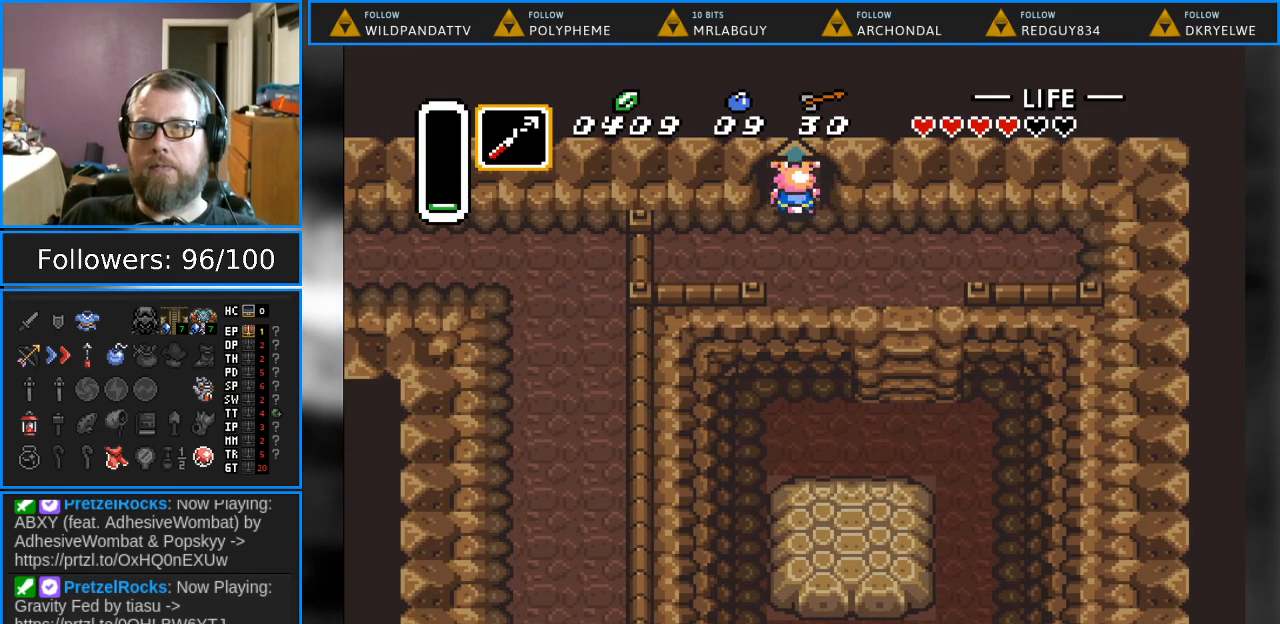
{"buttons": ["DPAD_UP"], "events": []}
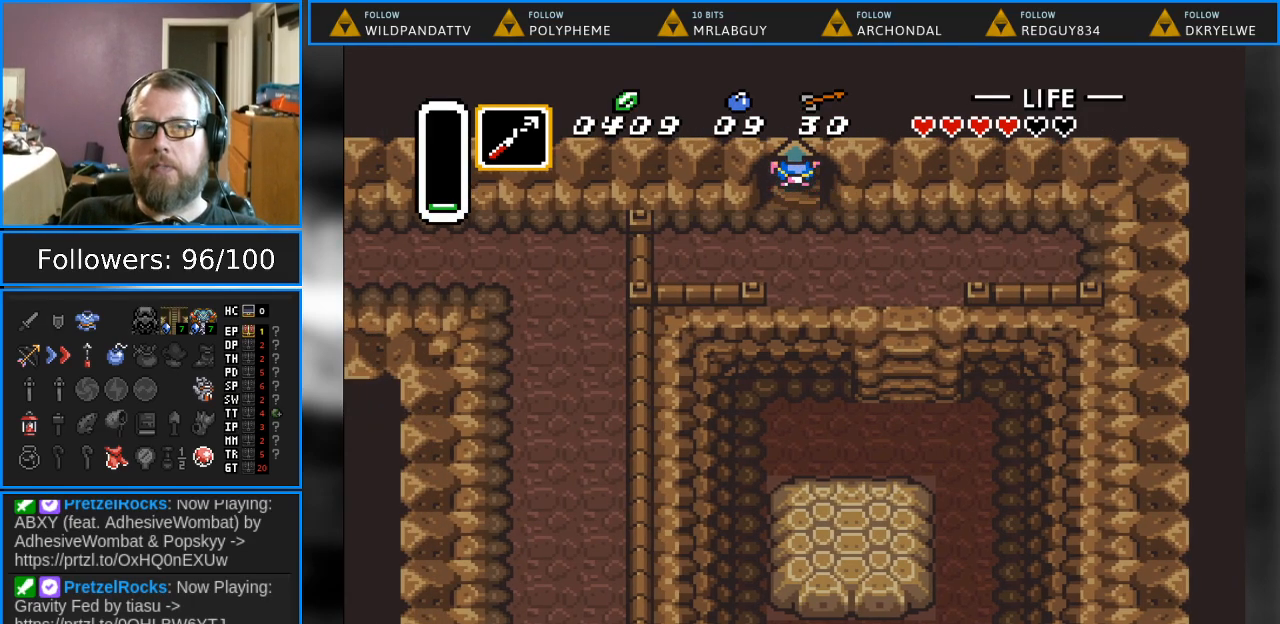
{"buttons": [], "events": [[433, "DPAD_UP", "up"]]}
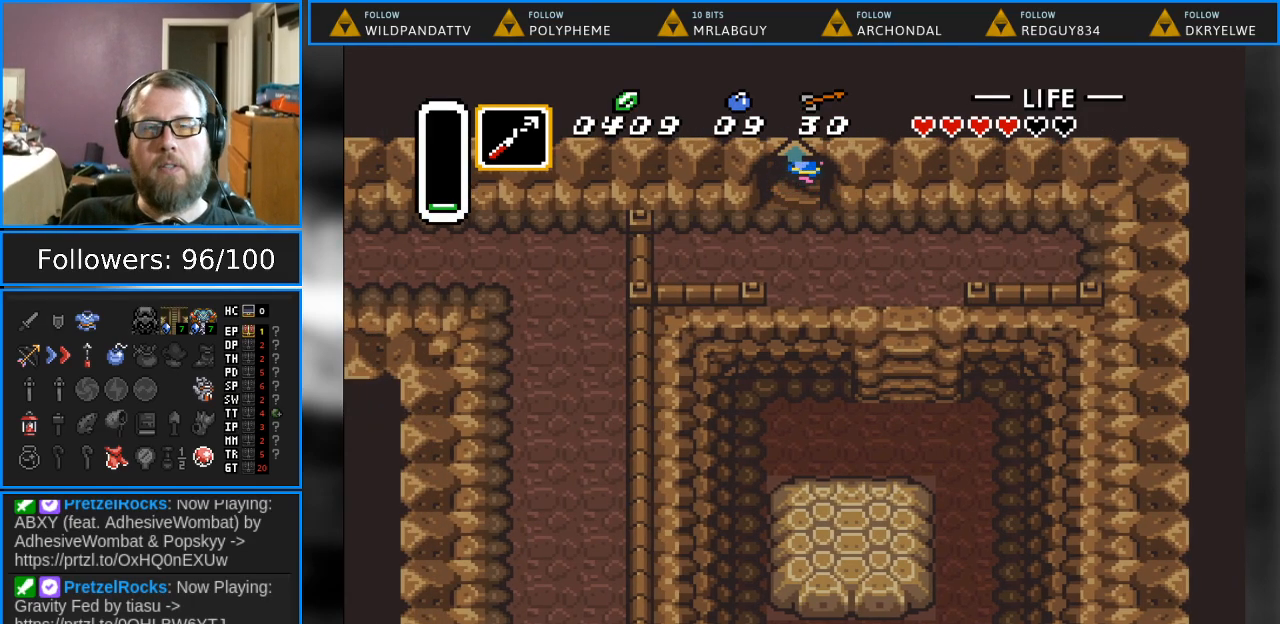
{"buttons": [], "events": []}
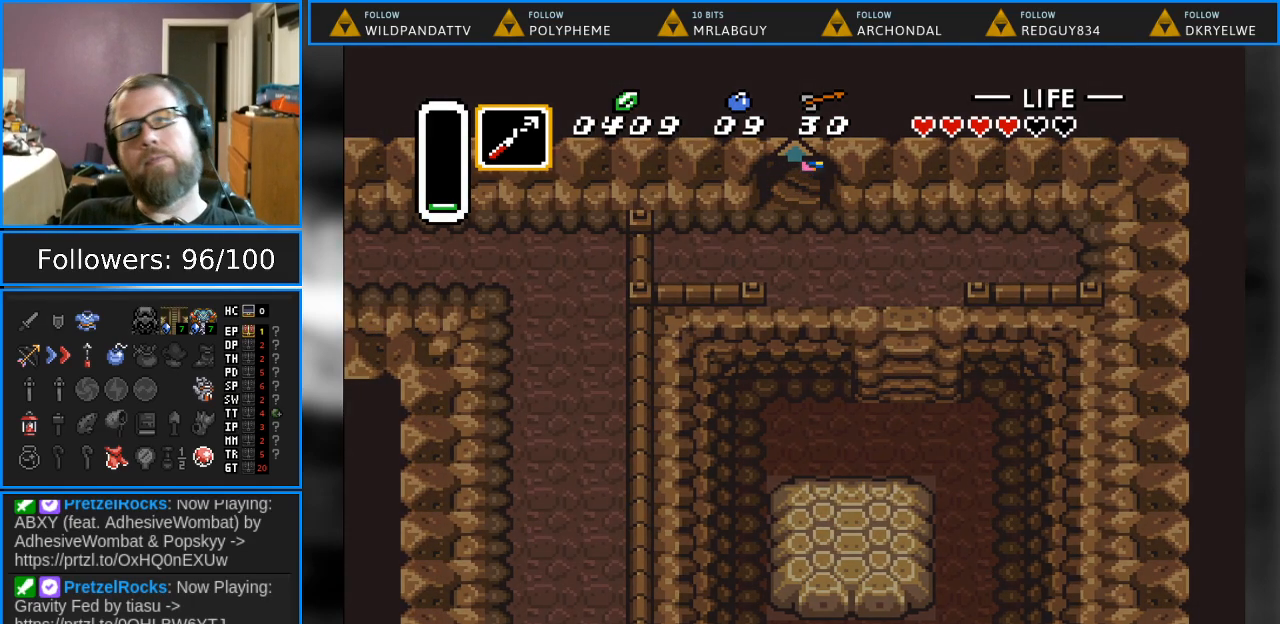
{"buttons": [], "events": []}
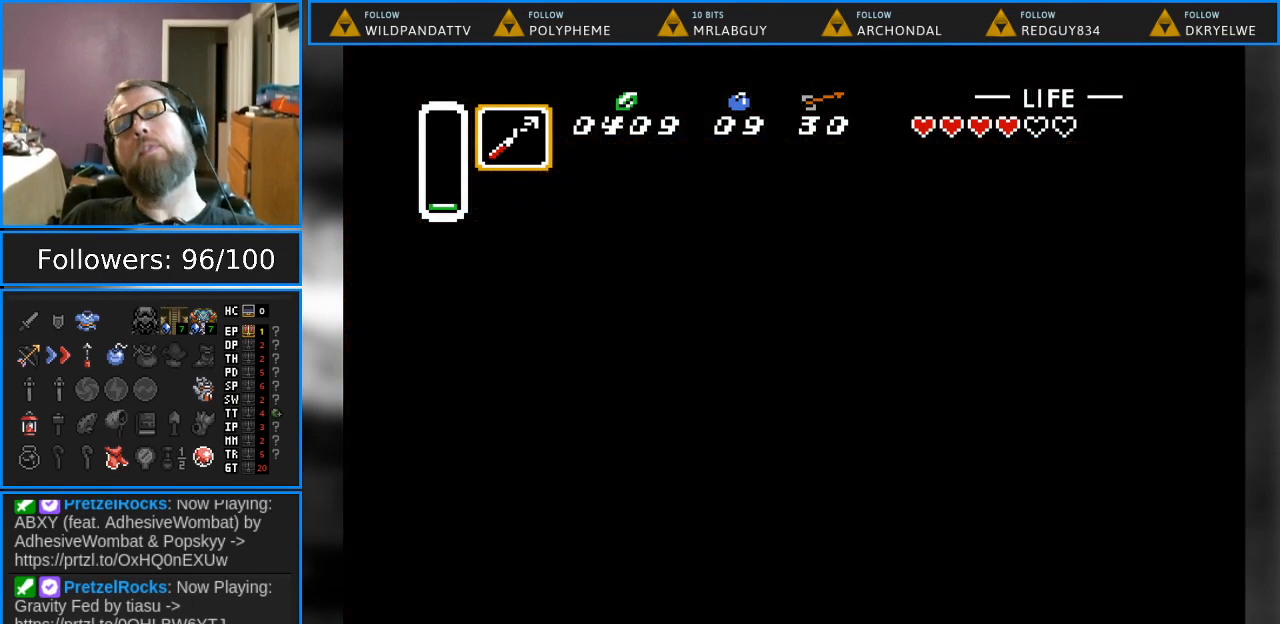
{"buttons": [], "events": []}
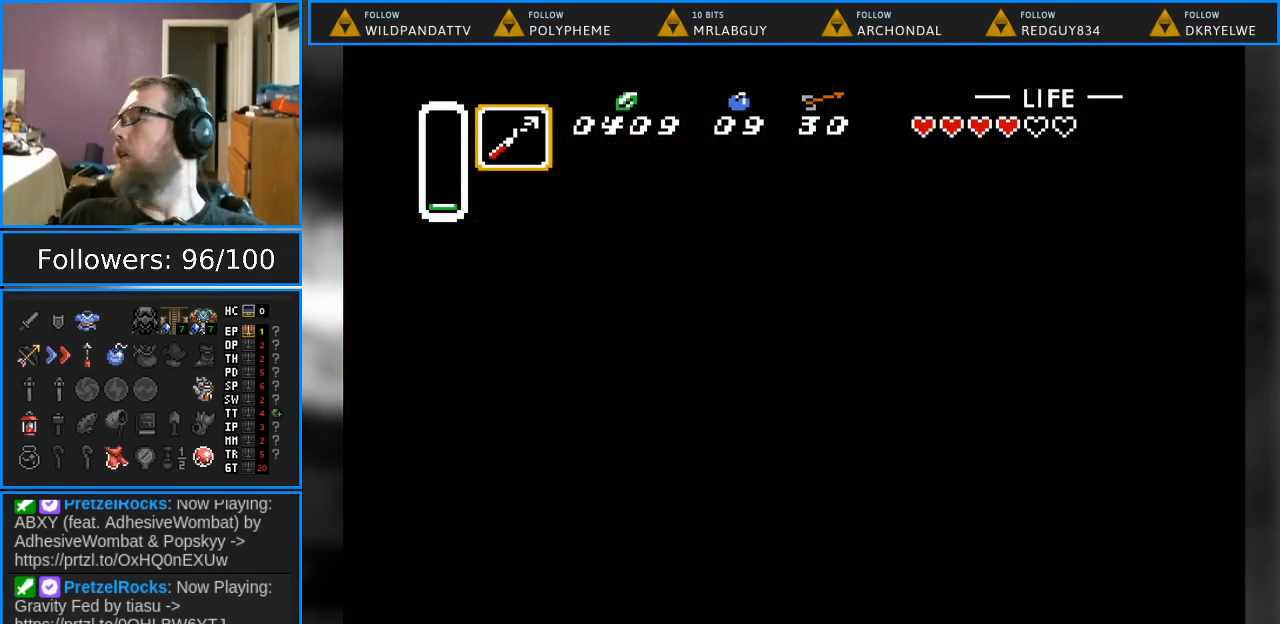
{"buttons": [], "events": []}
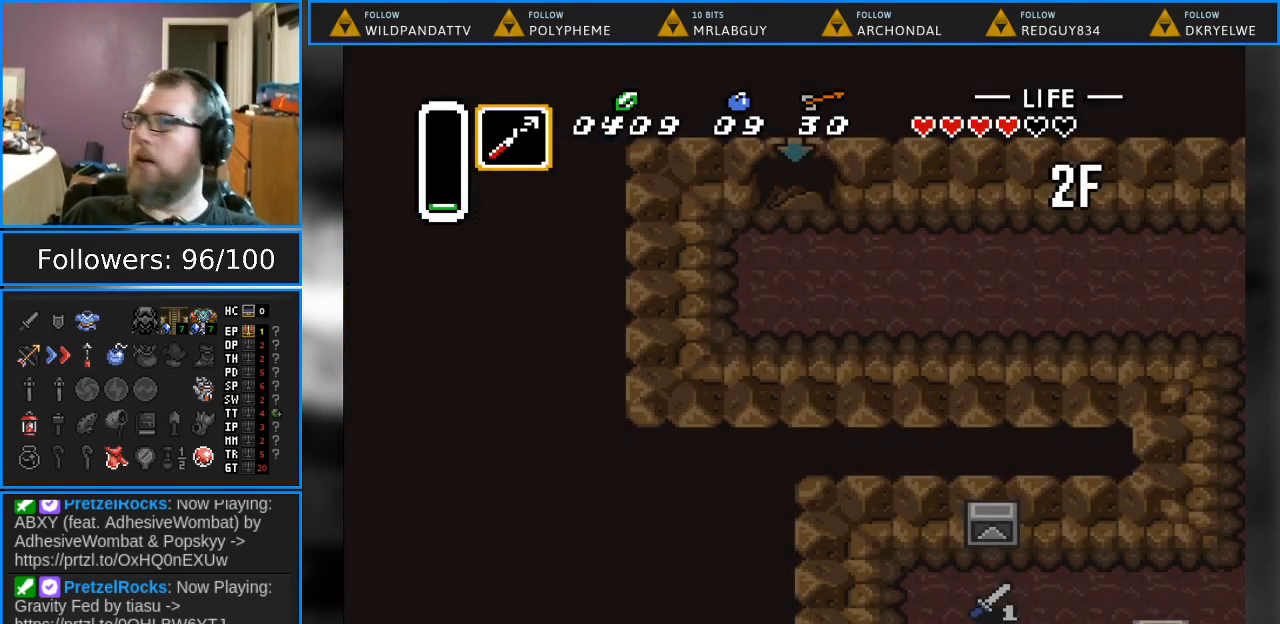
{"buttons": [], "events": []}
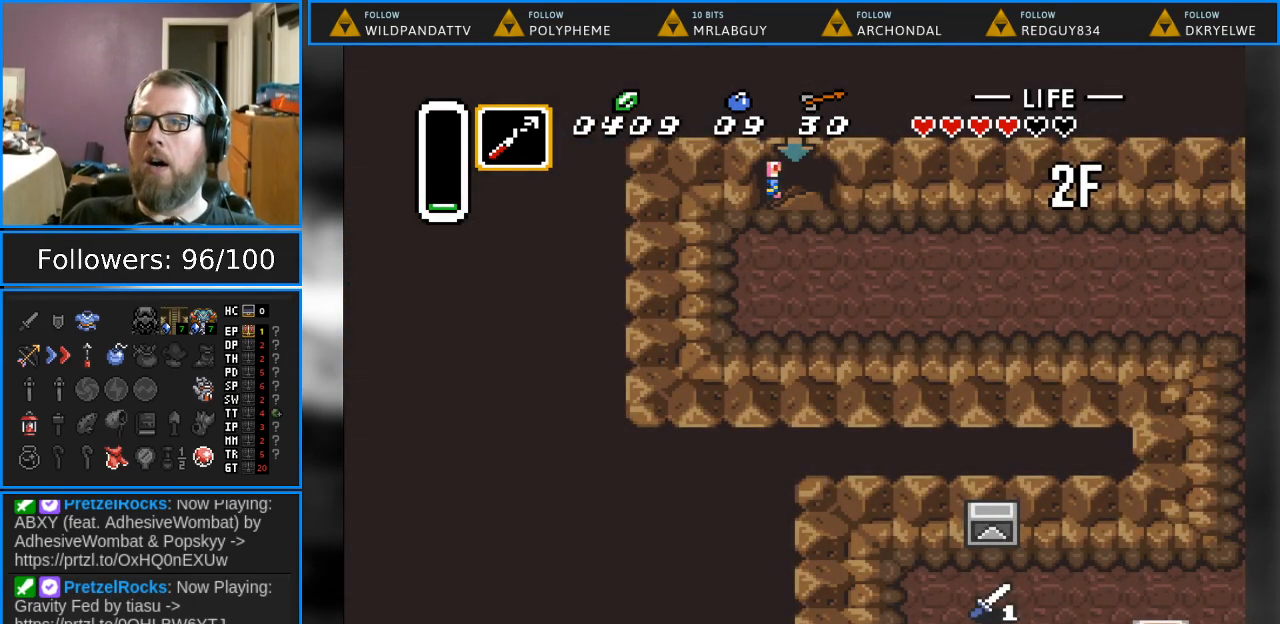
{"buttons": [], "events": []}
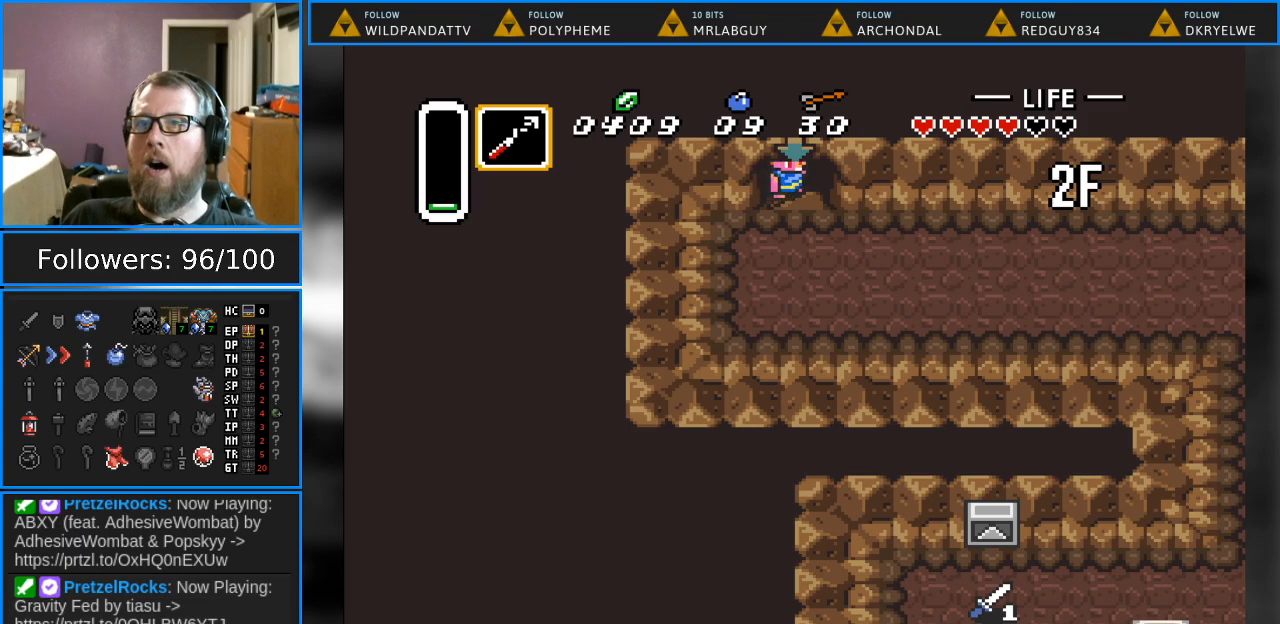
{"buttons": ["DPAD_RIGHT"], "events": [[350, "DPAD_RIGHT", "down"]]}
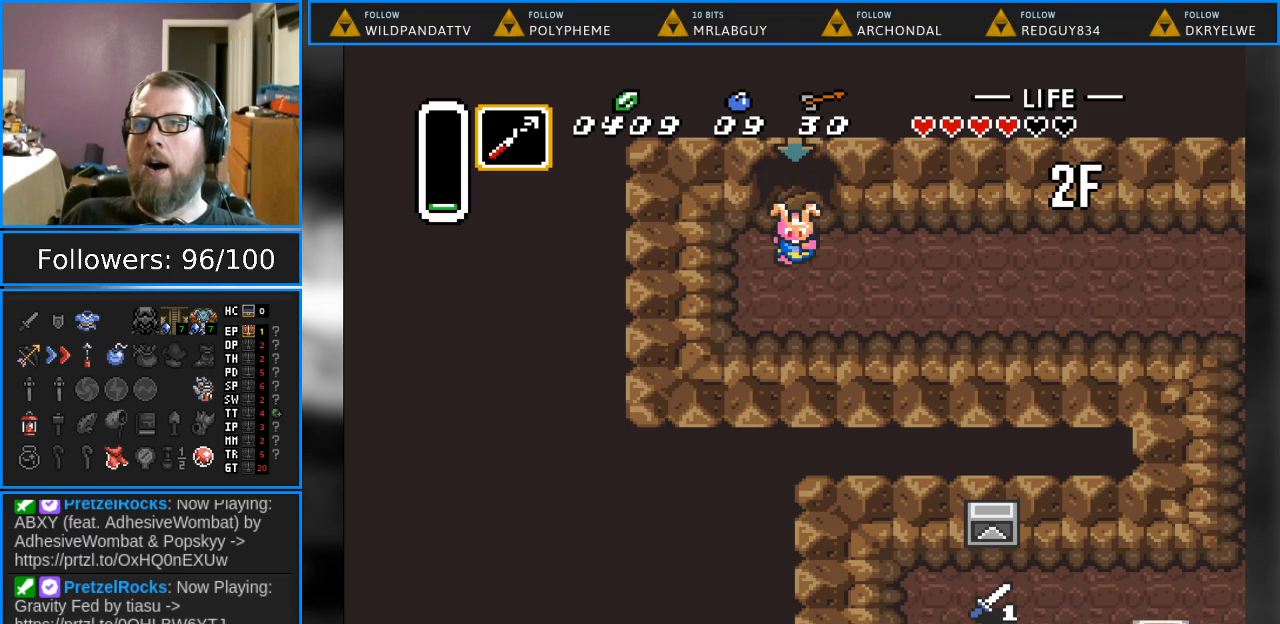
{"buttons": ["DPAD_DOWN", "DPAD_RIGHT"], "events": [[17, "DPAD_DOWN", "down"]]}
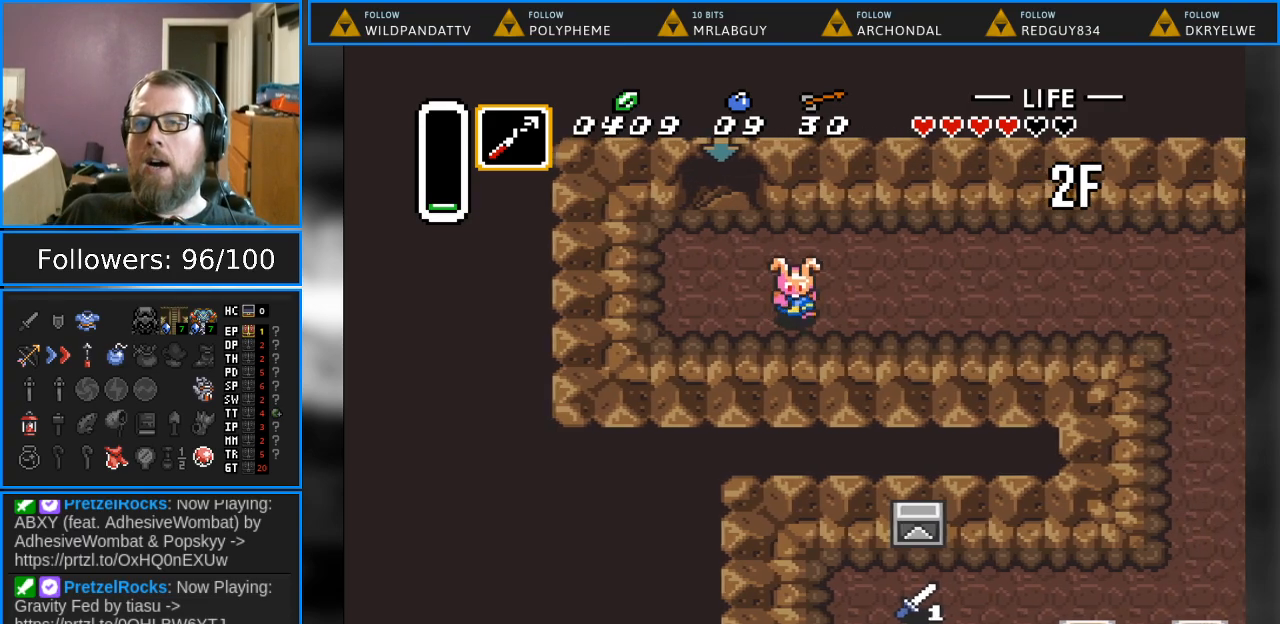
{"buttons": ["DPAD_RIGHT"], "events": [[83, "DPAD_DOWN", "up"]]}
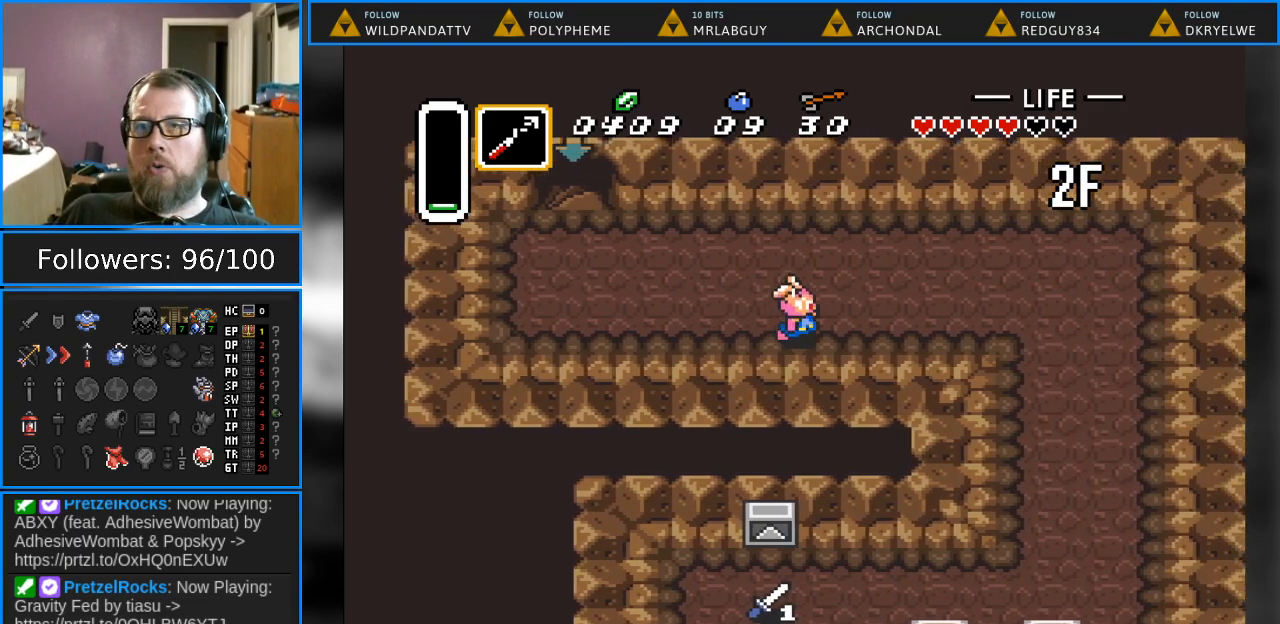
{"buttons": ["DPAD_RIGHT"], "events": []}
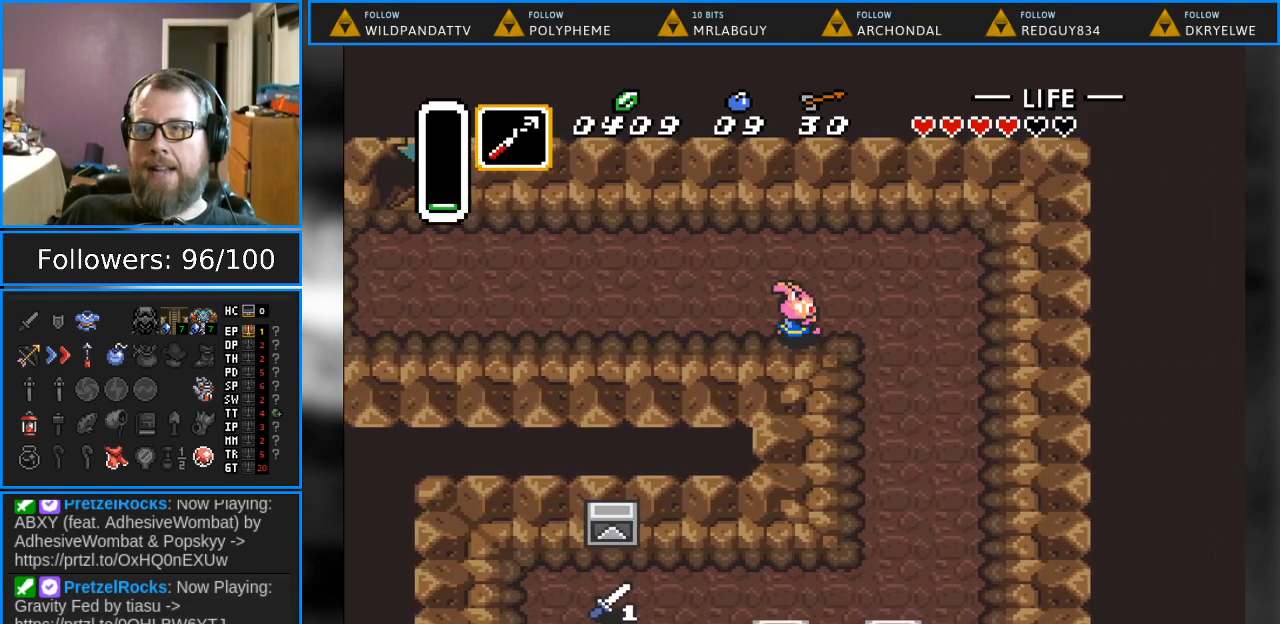
{"buttons": ["DPAD_DOWN"], "events": [[333, "DPAD_DOWN", "down"], [433, "DPAD_RIGHT", "up"]]}
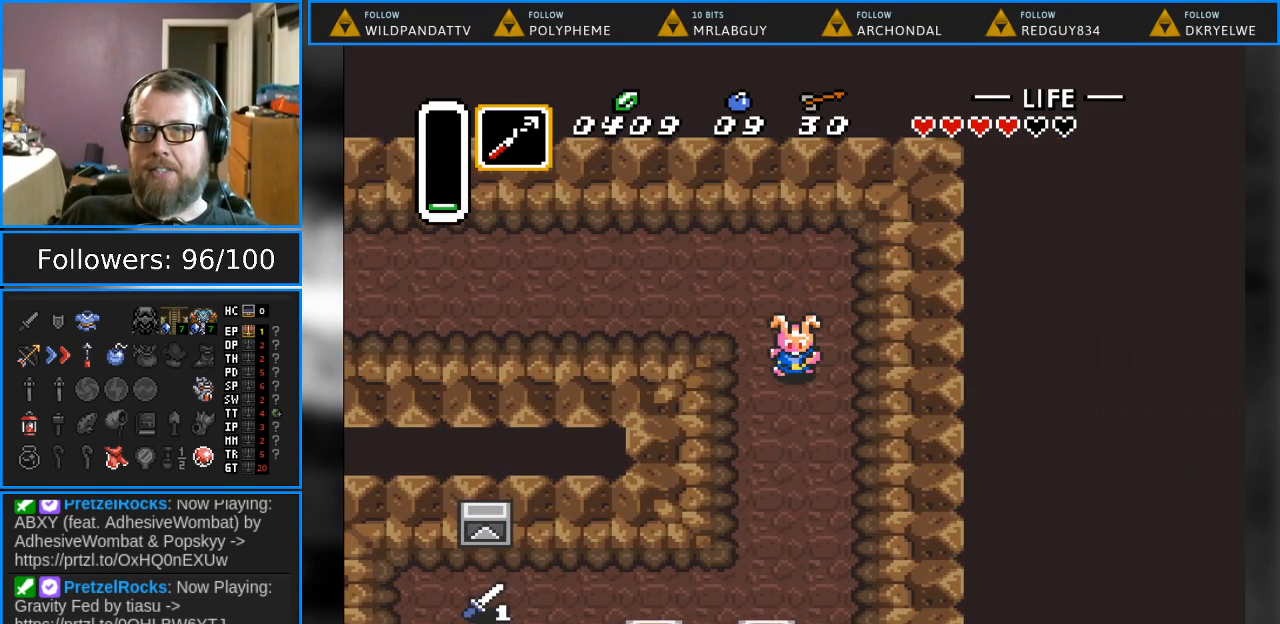
{"buttons": ["DPAD_DOWN", "DPAD_LEFT"], "events": [[317, "DPAD_LEFT", "down"]]}
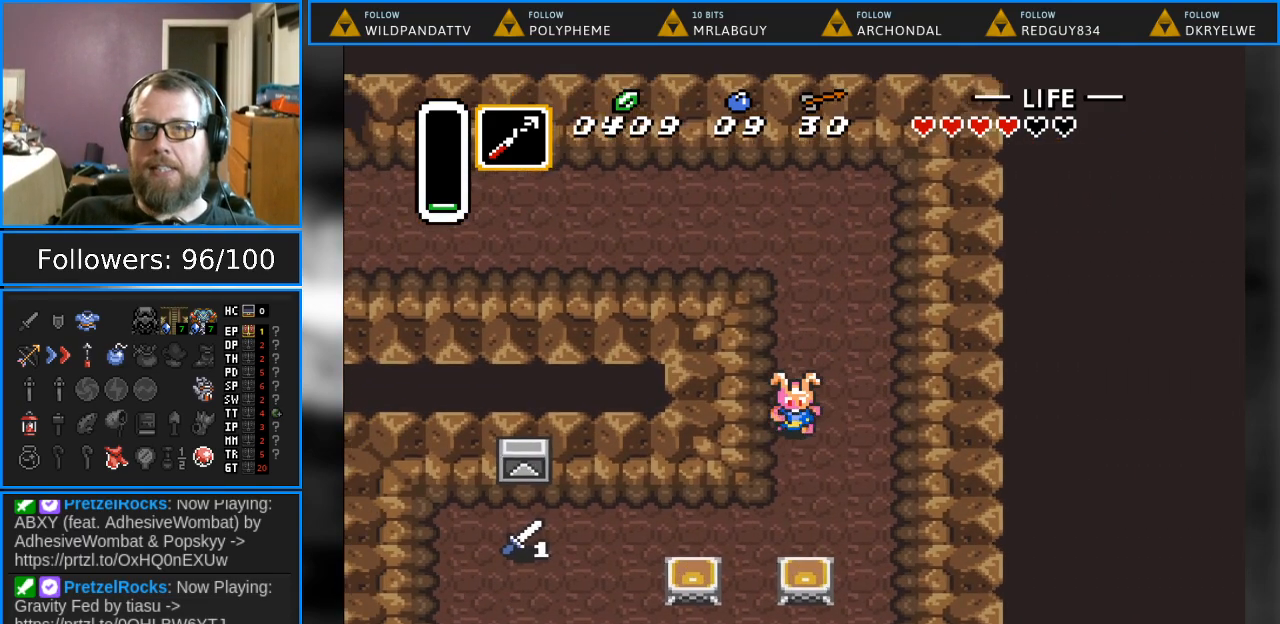
{"buttons": ["DPAD_LEFT"], "events": [[417, "DPAD_DOWN", "up"]]}
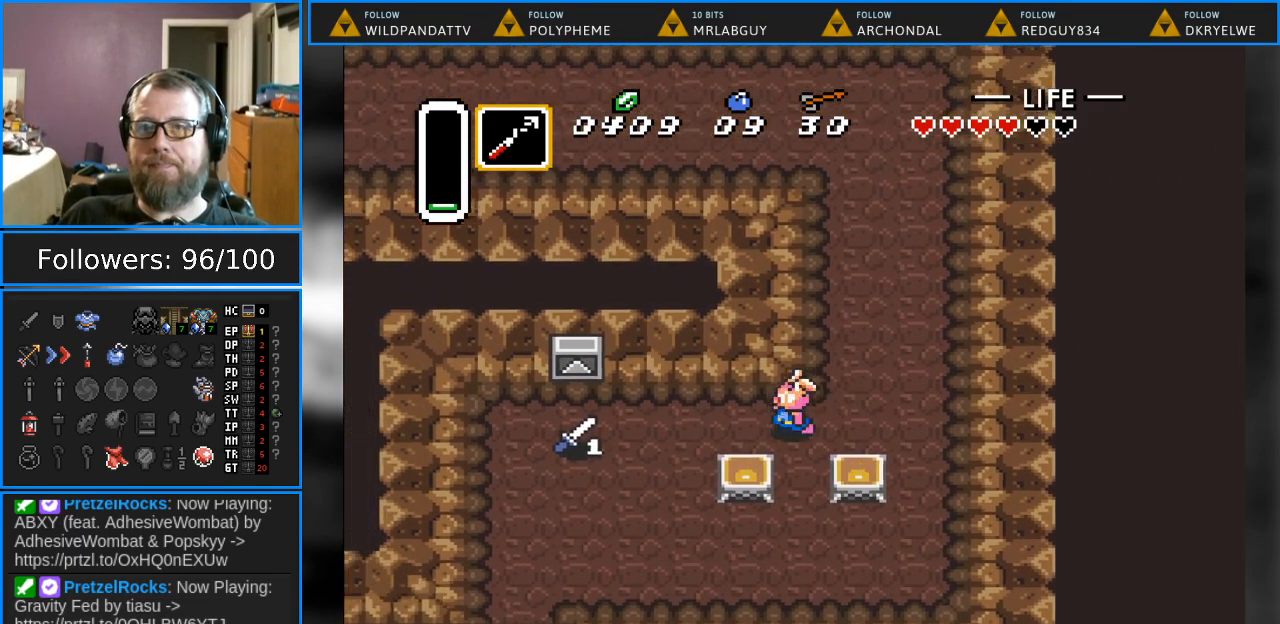
{"buttons": ["DPAD_DOWN", "DPAD_LEFT"], "events": [[417, "DPAD_DOWN", "down"]]}
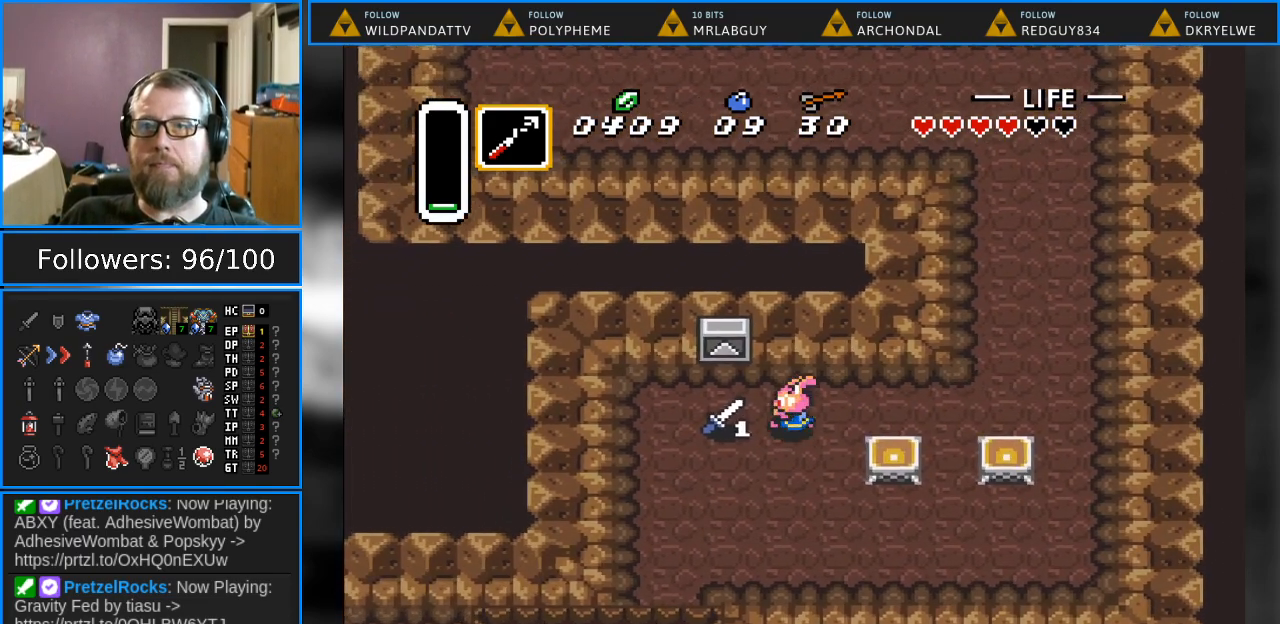
{"buttons": [], "events": [[33, "DPAD_DOWN", "up"], [383, "DPAD_LEFT", "up"]]}
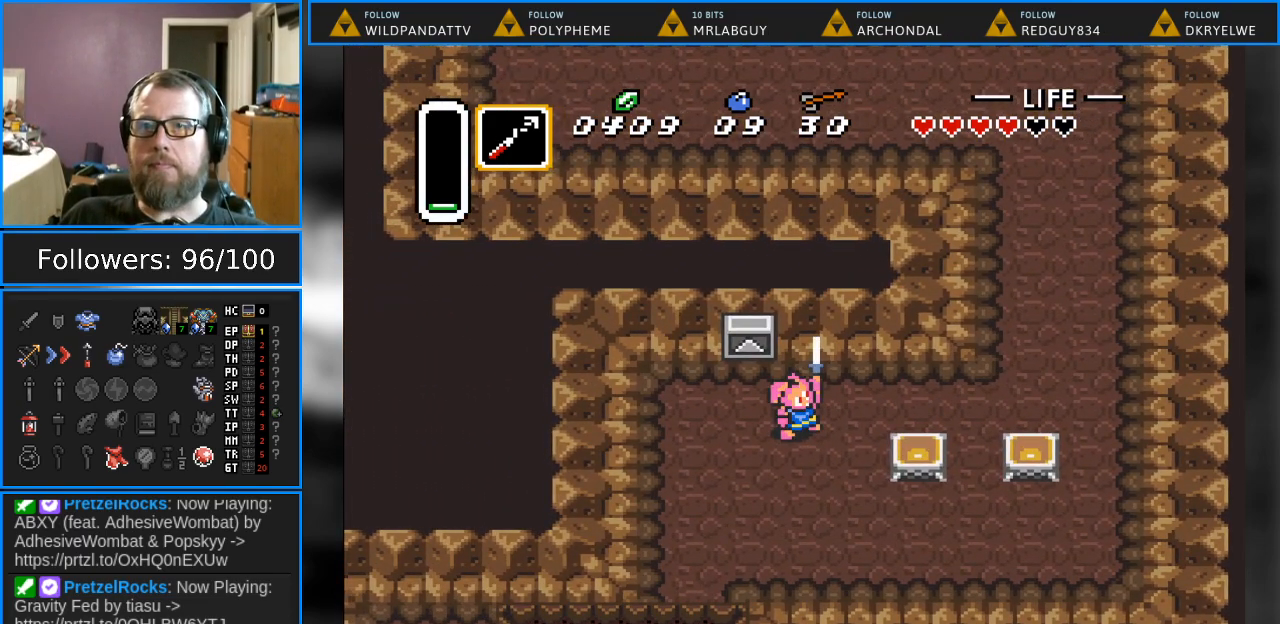
{"buttons": [], "events": []}
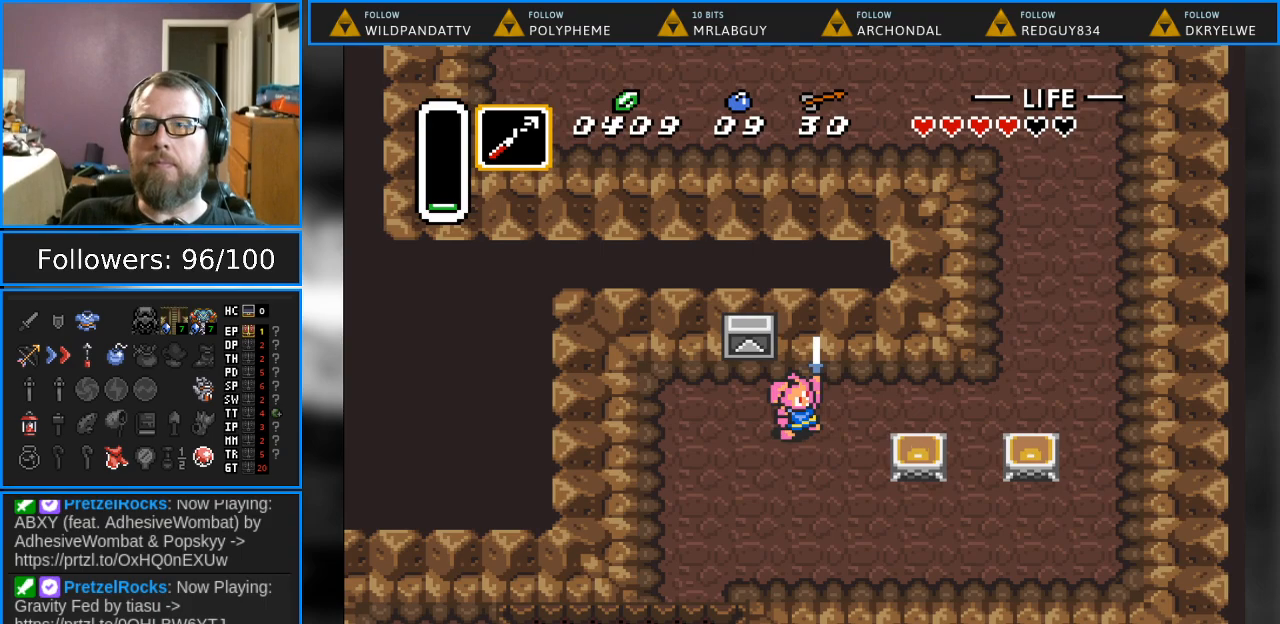
{"buttons": [], "events": []}
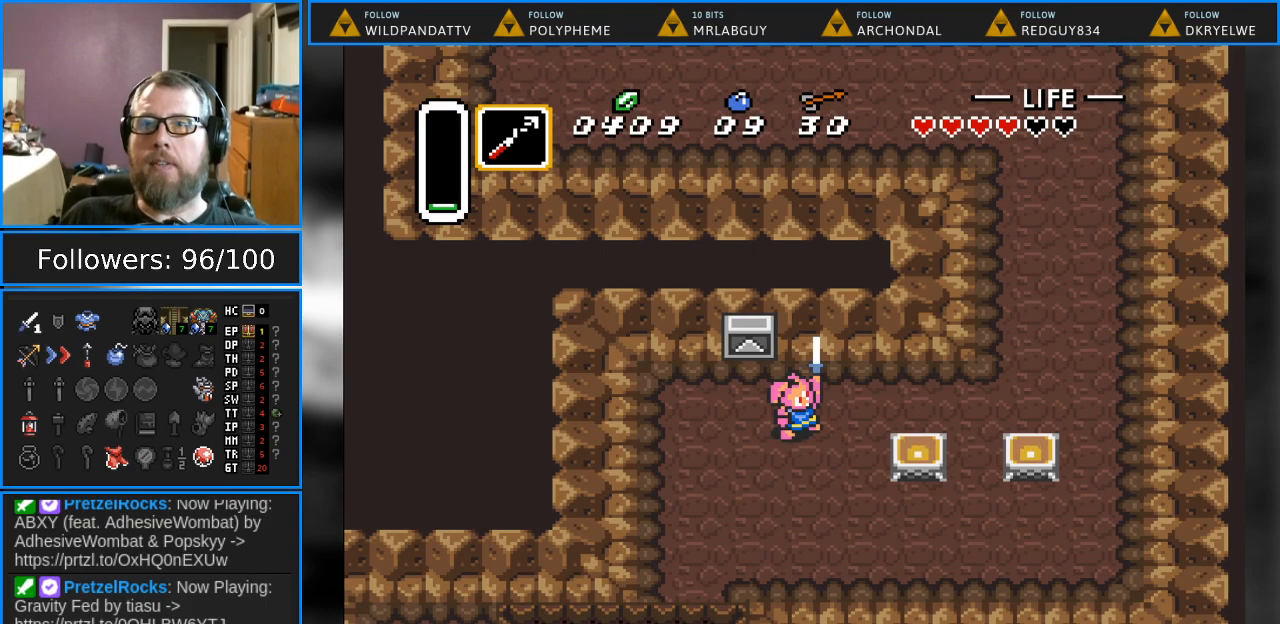
{"buttons": ["DPAD_UP"], "events": [[17, "DPAD_LEFT", "down"], [167, "DPAD_UP", "down"], [367, "DPAD_LEFT", "up"]]}
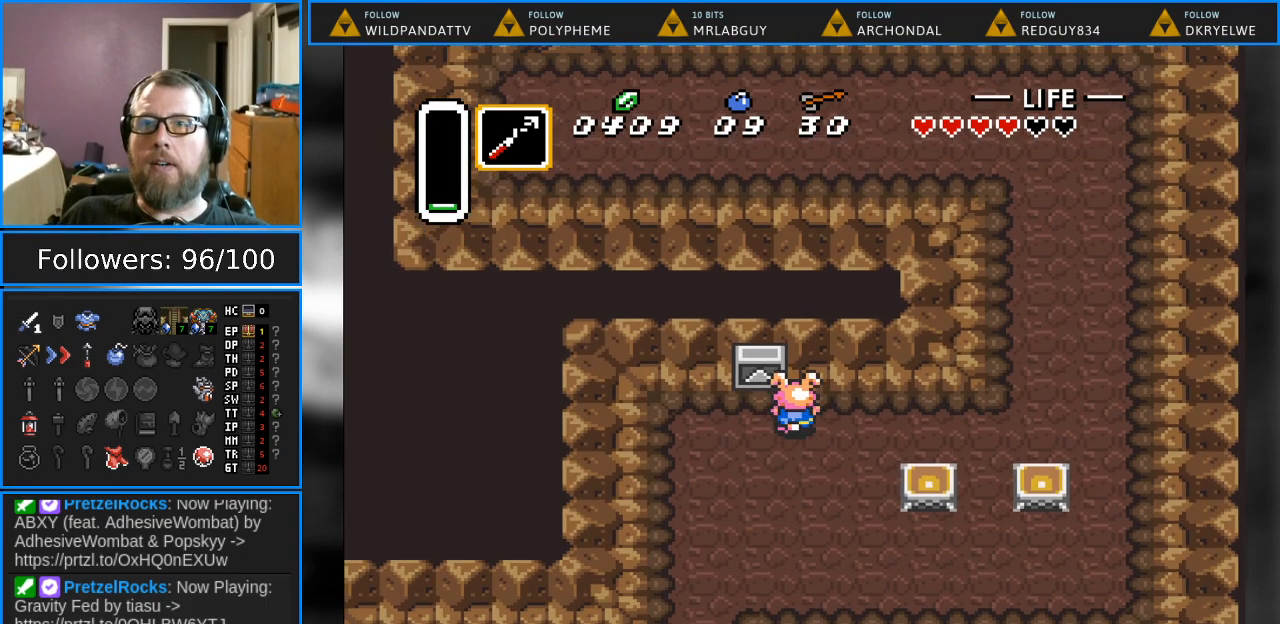
{"buttons": [], "events": [[17, "DPAD_LEFT", "down"], [117, "A", "down"], [117, "DPAD_LEFT", "up"], [283, "A", "up"], [433, "DPAD_UP", "up"]]}